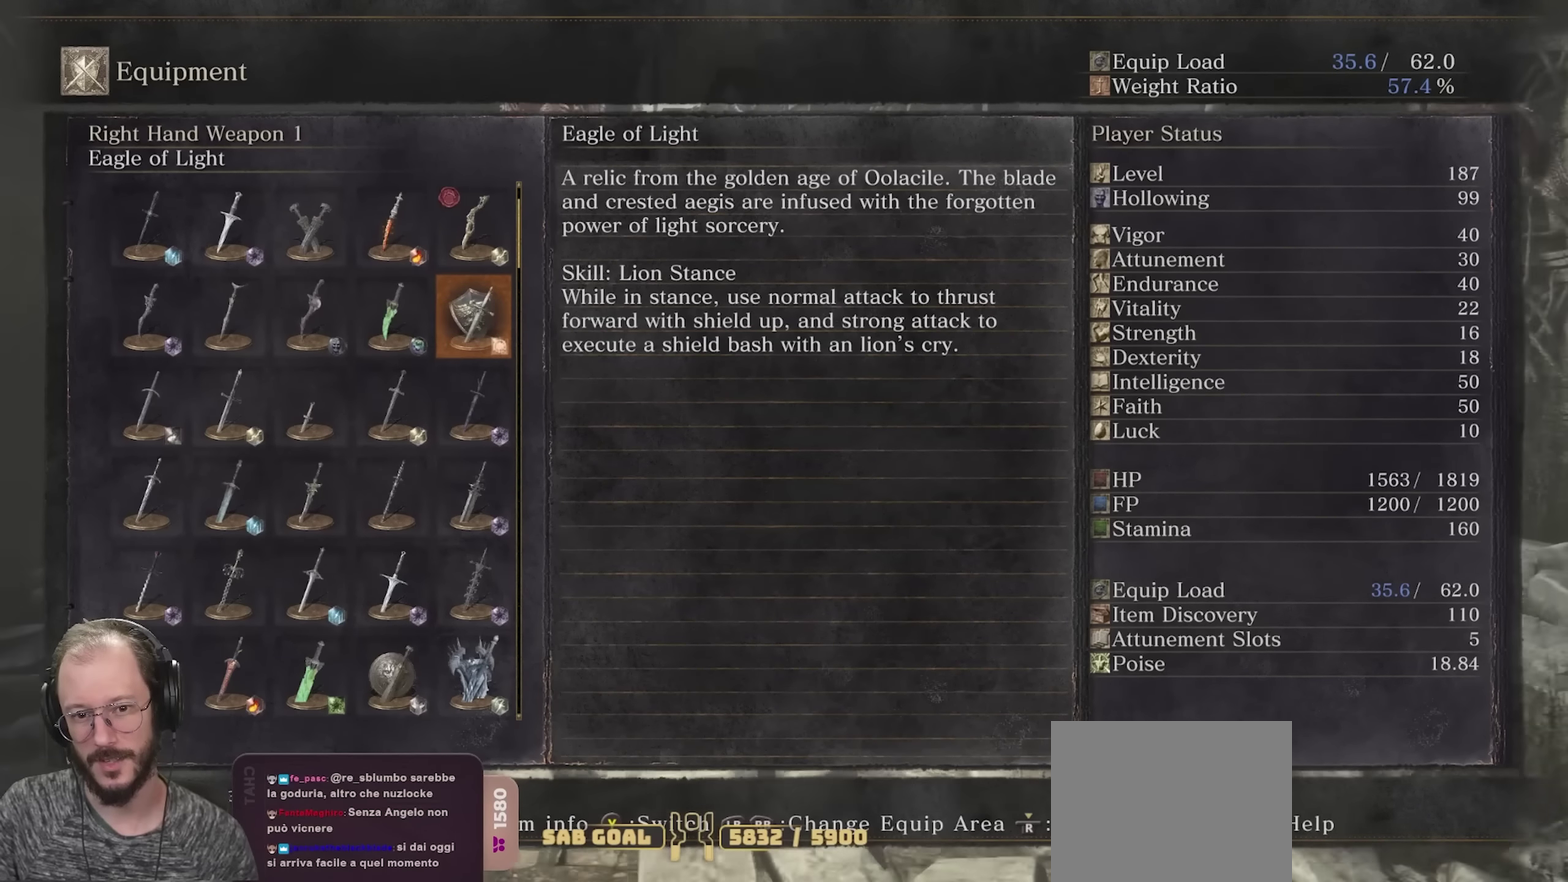
Gameplay with a controller (Xbox layout); each line is a JSON object with the inputs held at the frame after it (dt_ms = milliseconds from this image to that frame). "events" lists button and stick changes between this image and that frame as [ms after this image, input, new state], when the widget could be followed in between.
{"dt_ms": 400, "buttons": [], "left_stick": "down", "right_stick": "right", "events": [[150, "left_stick", "left"], [217, "left_stick", "down-left"], [300, "right_stick", "right"], [367, "left_stick", "down"]]}
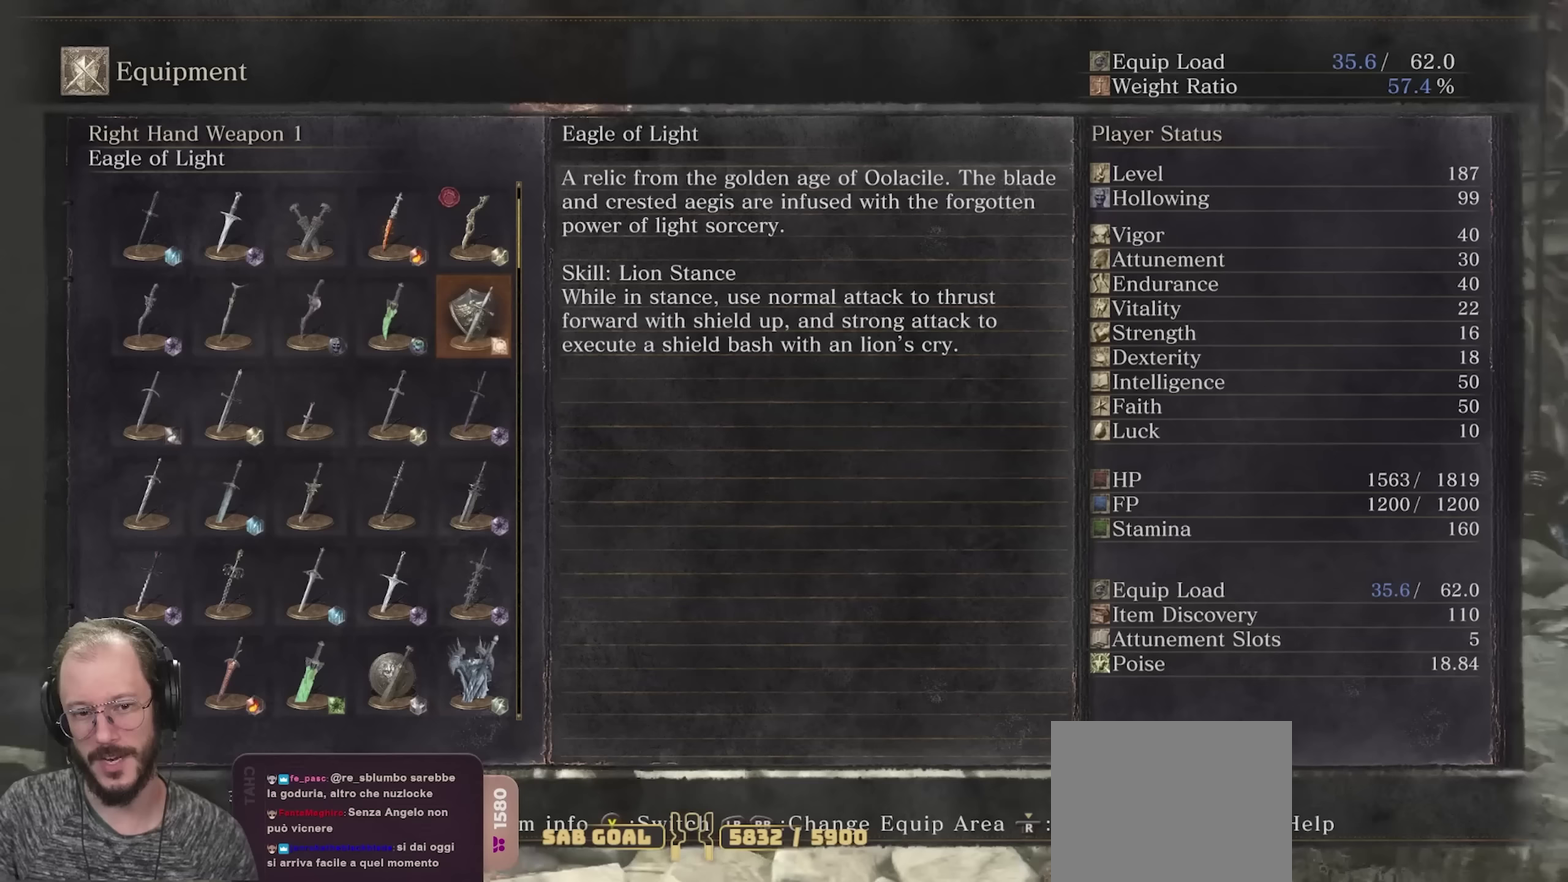
{"dt_ms": 300, "buttons": [], "left_stick": "right", "right_stick": "right", "events": [[83, "left_stick", "down-right"], [217, "left_stick", "right"]]}
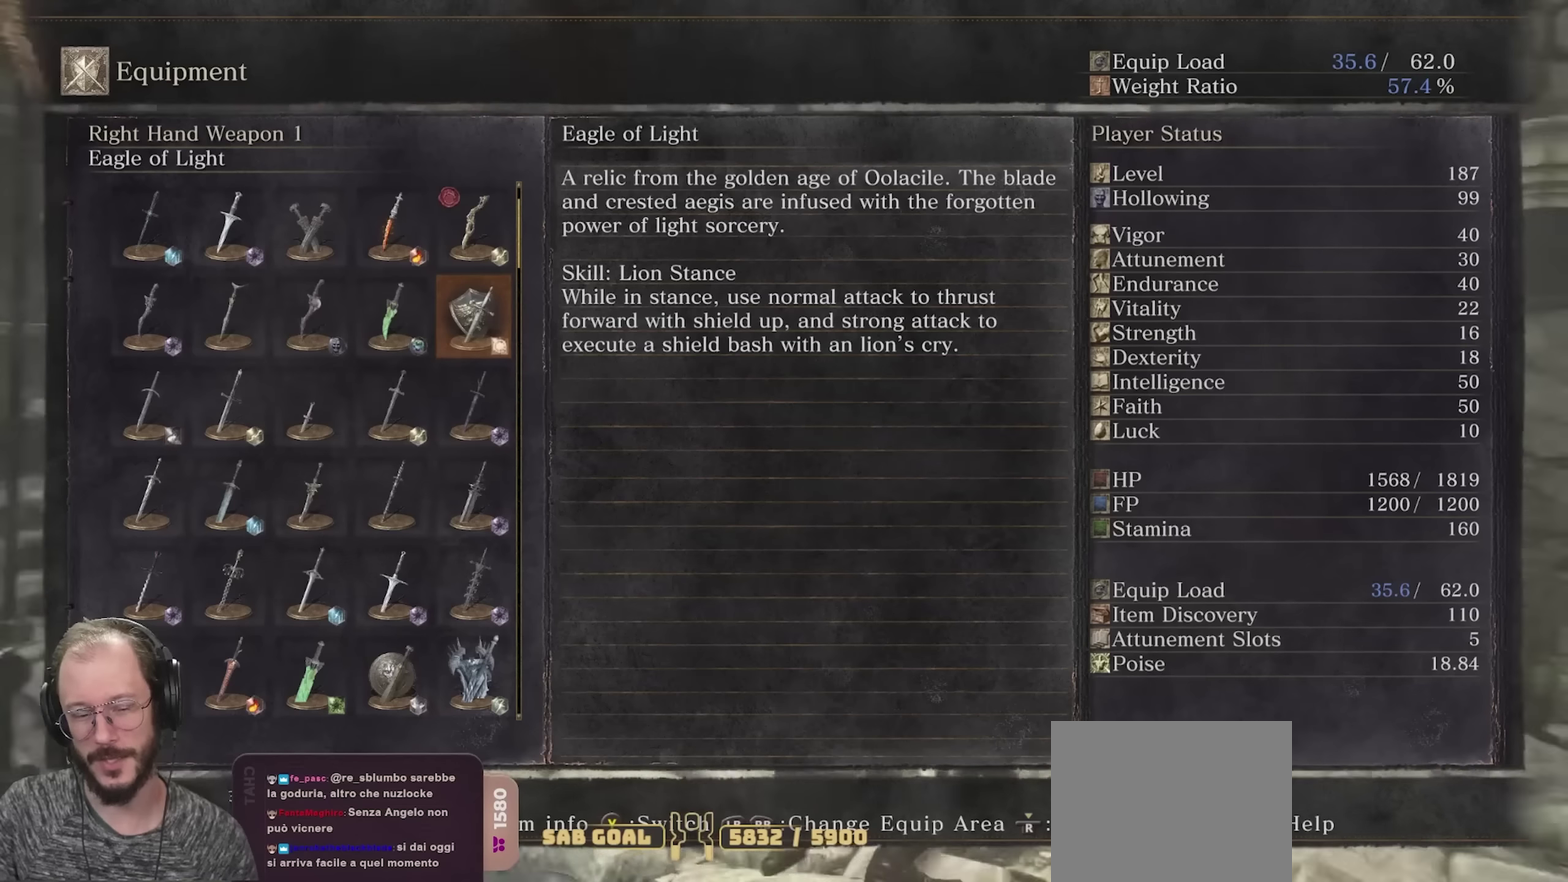
{"dt_ms": 700, "buttons": [], "left_stick": "up", "right_stick": "center", "events": [[67, "left_stick", "up-right"], [317, "left_stick", "up"], [467, "right_stick", "center"]]}
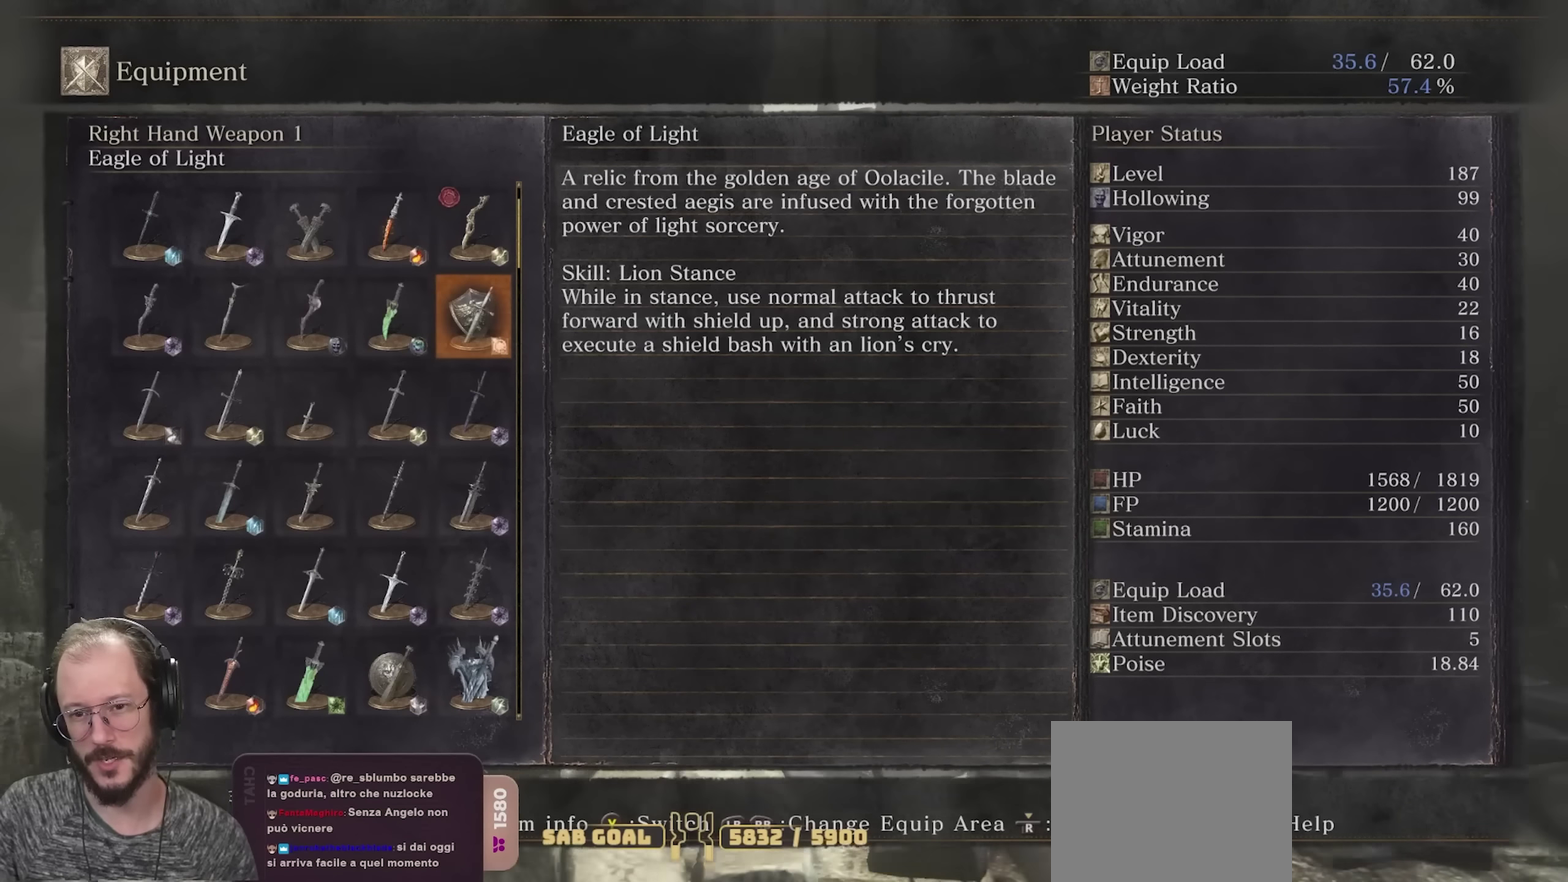
{"dt_ms": 500, "buttons": [], "left_stick": "up", "right_stick": "center", "events": [[333, "right_stick", "left"], [483, "right_stick", "center"]]}
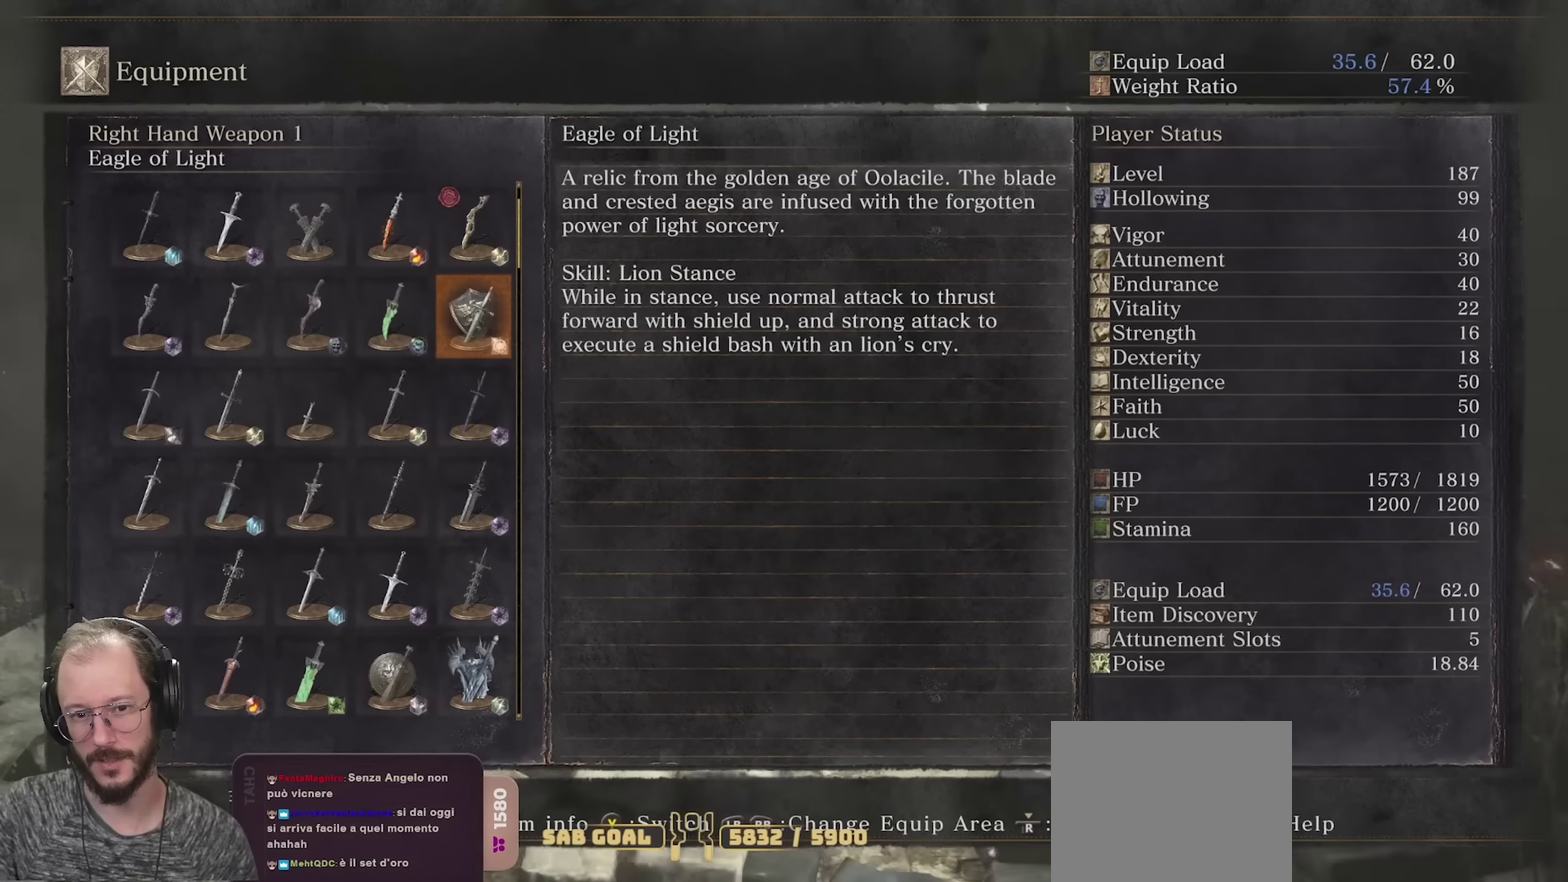
{"dt_ms": 300, "buttons": [], "left_stick": "up", "right_stick": "left", "events": [[117, "right_stick", "left"]]}
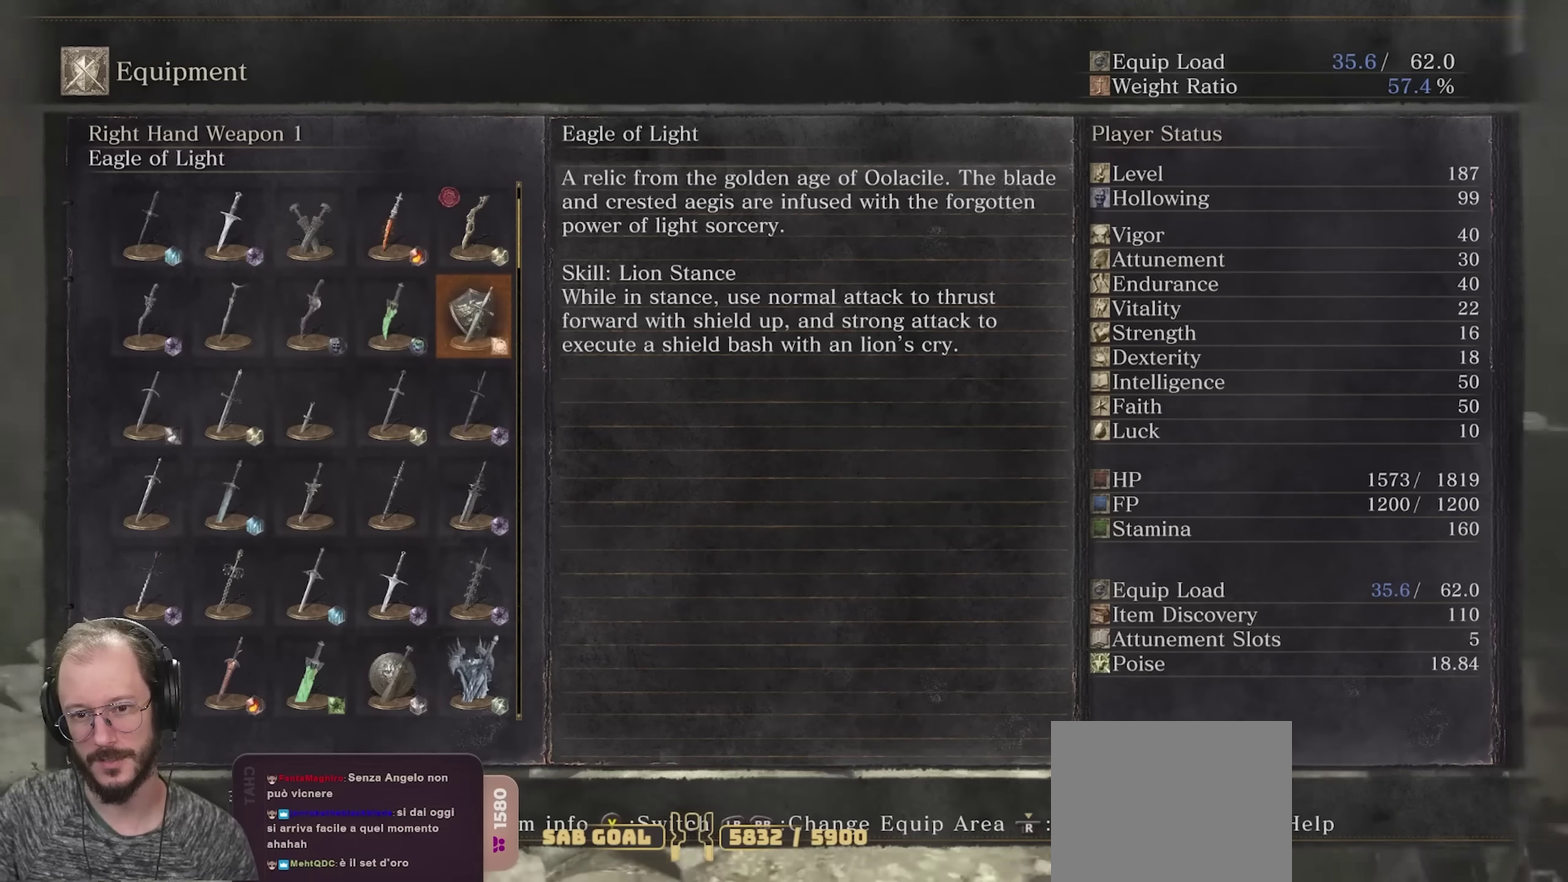
{"dt_ms": 700, "buttons": [], "left_stick": "left", "right_stick": "center", "events": [[17, "left_stick", "up-left"], [217, "left_stick", "left"], [400, "right_stick", "center"], [633, "B", "down"], [700, "B", "up"]]}
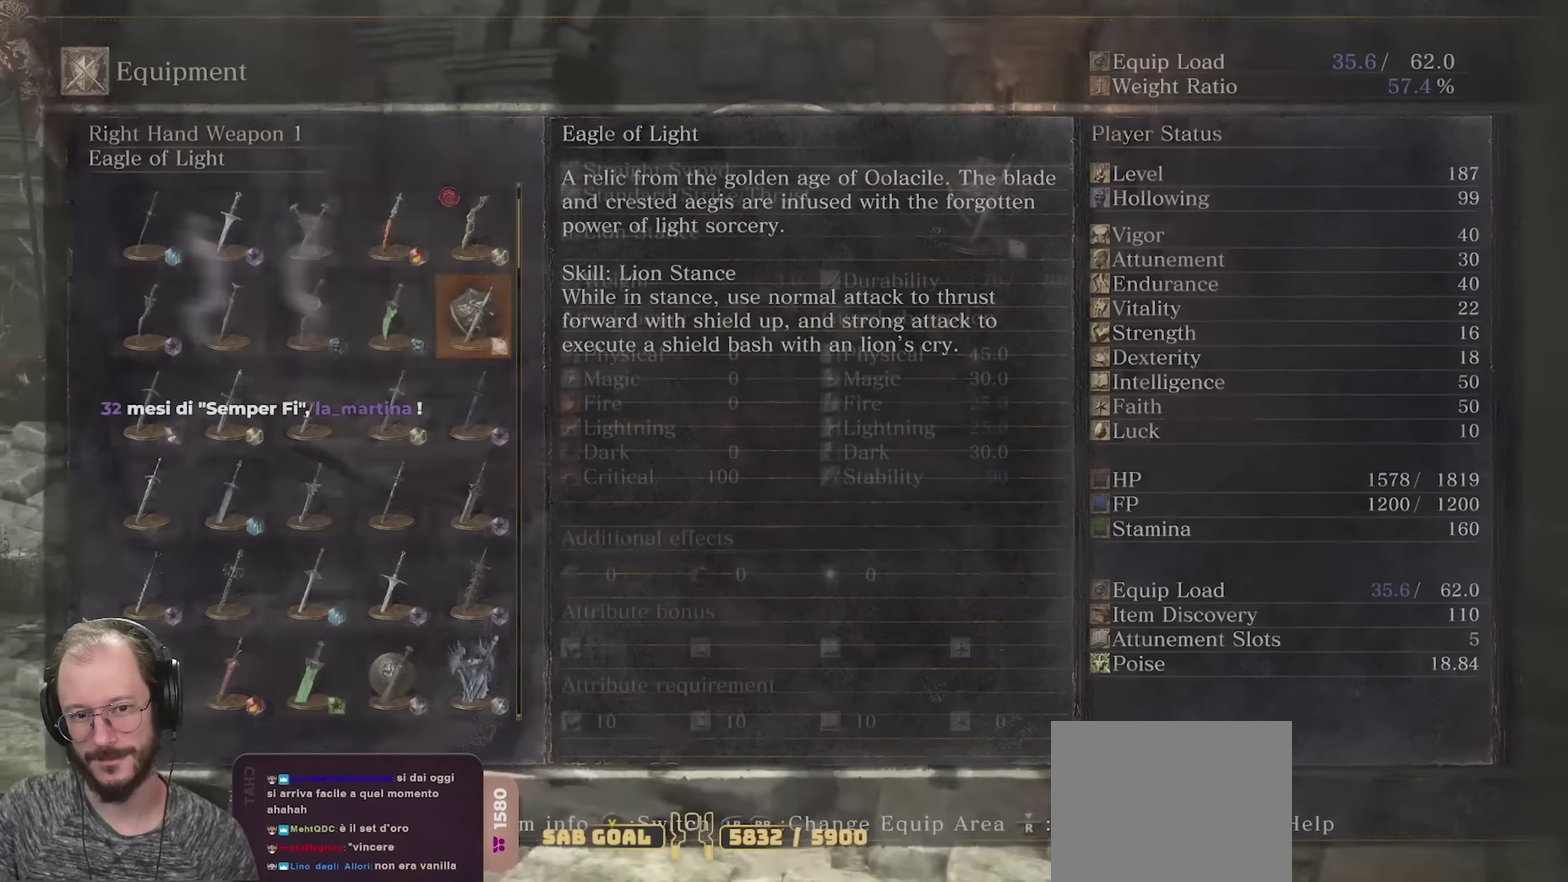
{"dt_ms": 700, "buttons": [], "left_stick": "up-left", "right_stick": "center", "events": [[33, "left_stick", "up-left"], [150, "B", "down"], [233, "B", "up"], [300, "B", "down"], [533, "B", "up"], [583, "B", "down"], [667, "B", "up"]]}
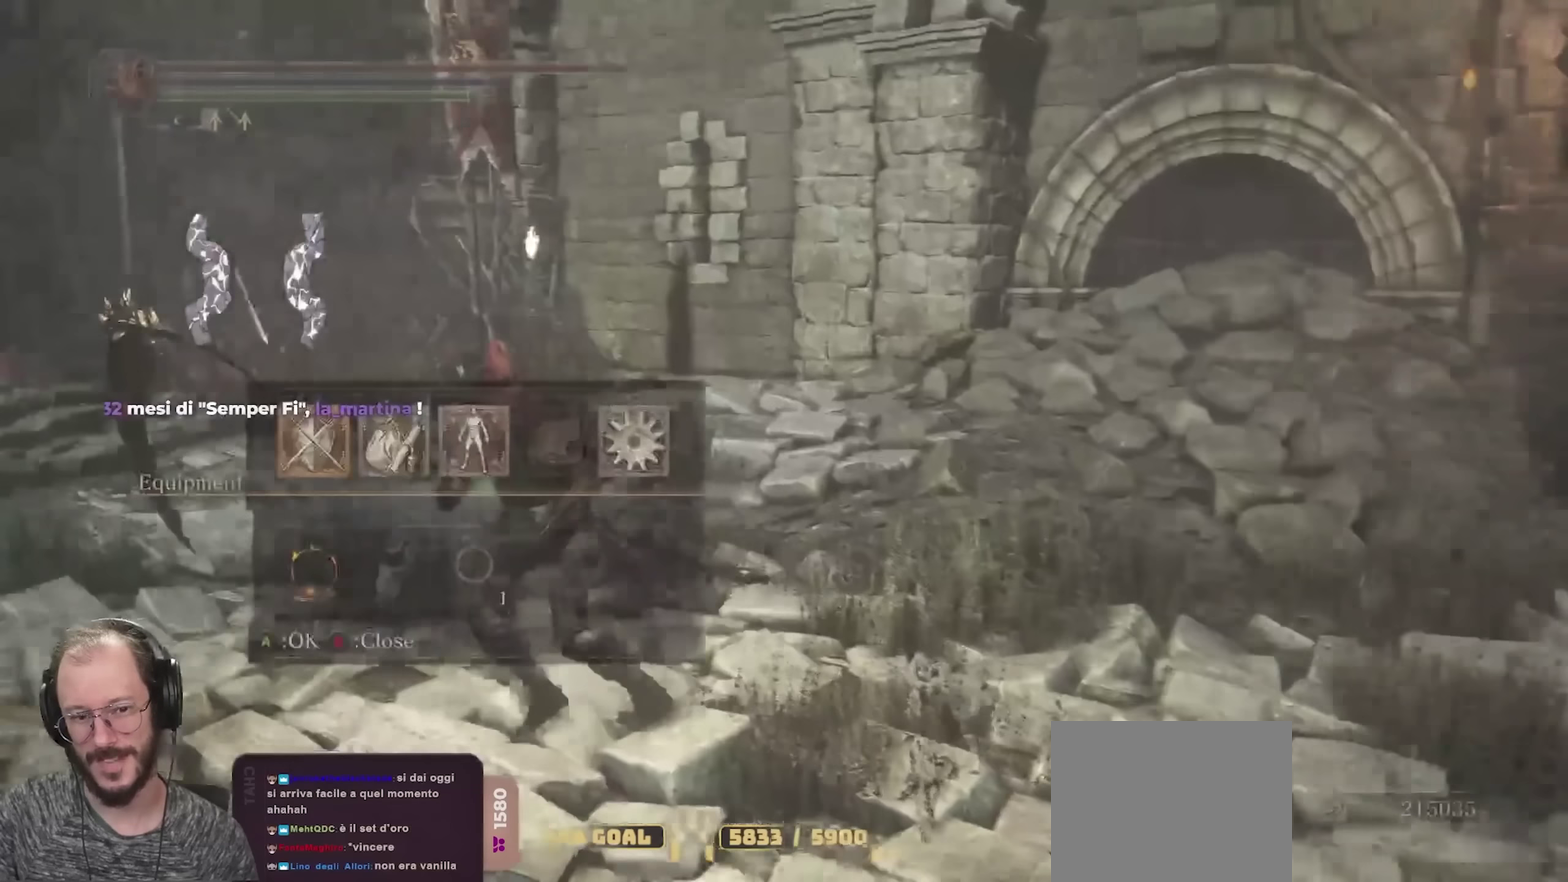
{"dt_ms": 300, "buttons": ["B"], "left_stick": "up-left", "right_stick": "center", "events": [[50, "B", "down"]]}
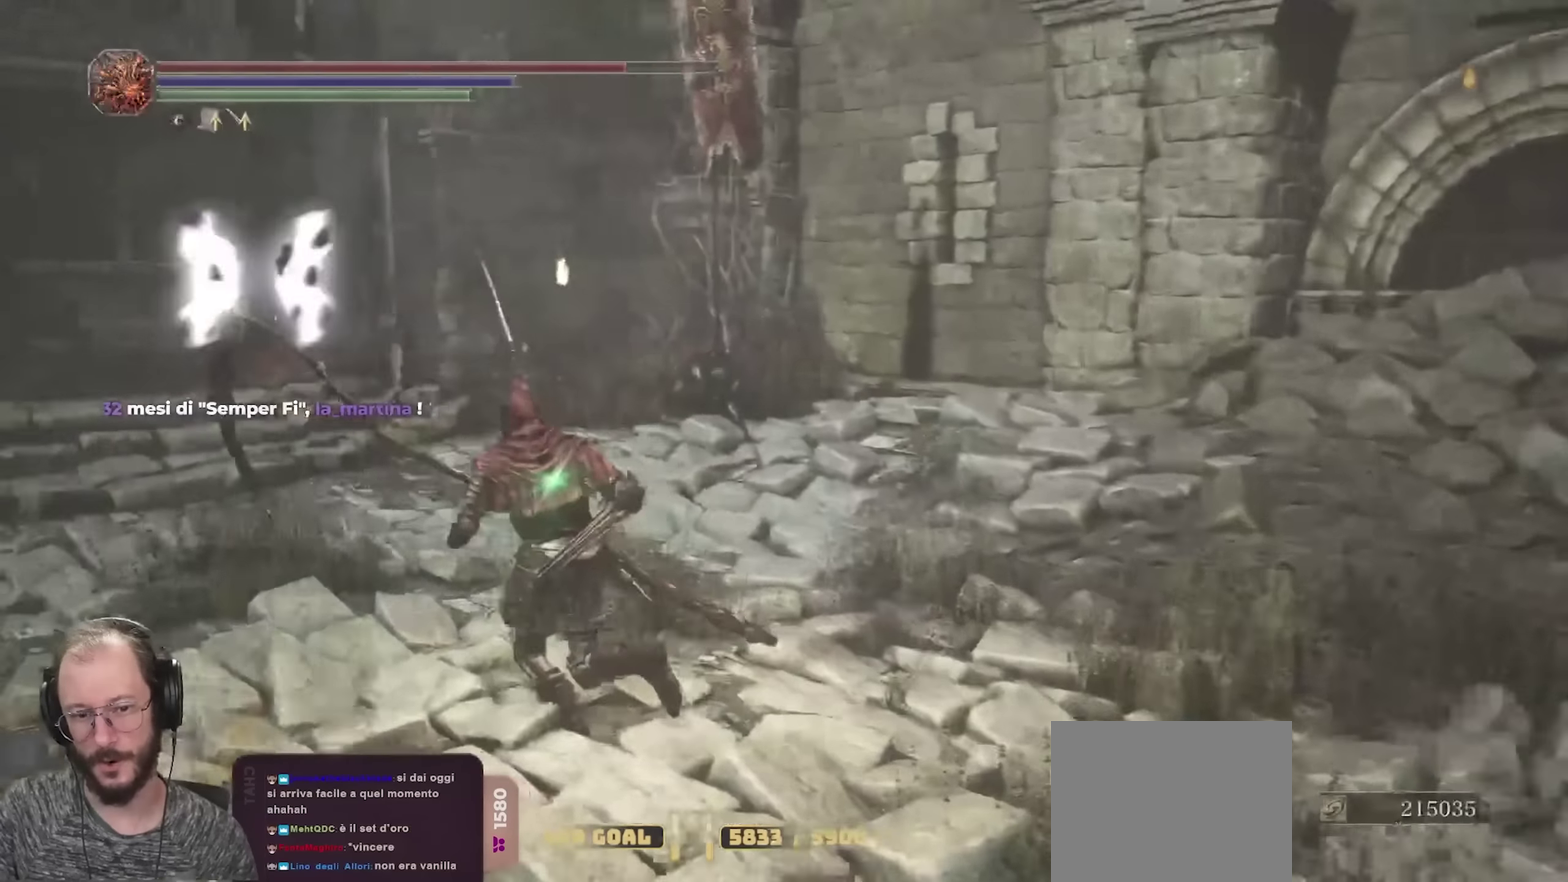
{"dt_ms": 400, "buttons": ["B"], "left_stick": "up-left", "right_stick": "center", "events": []}
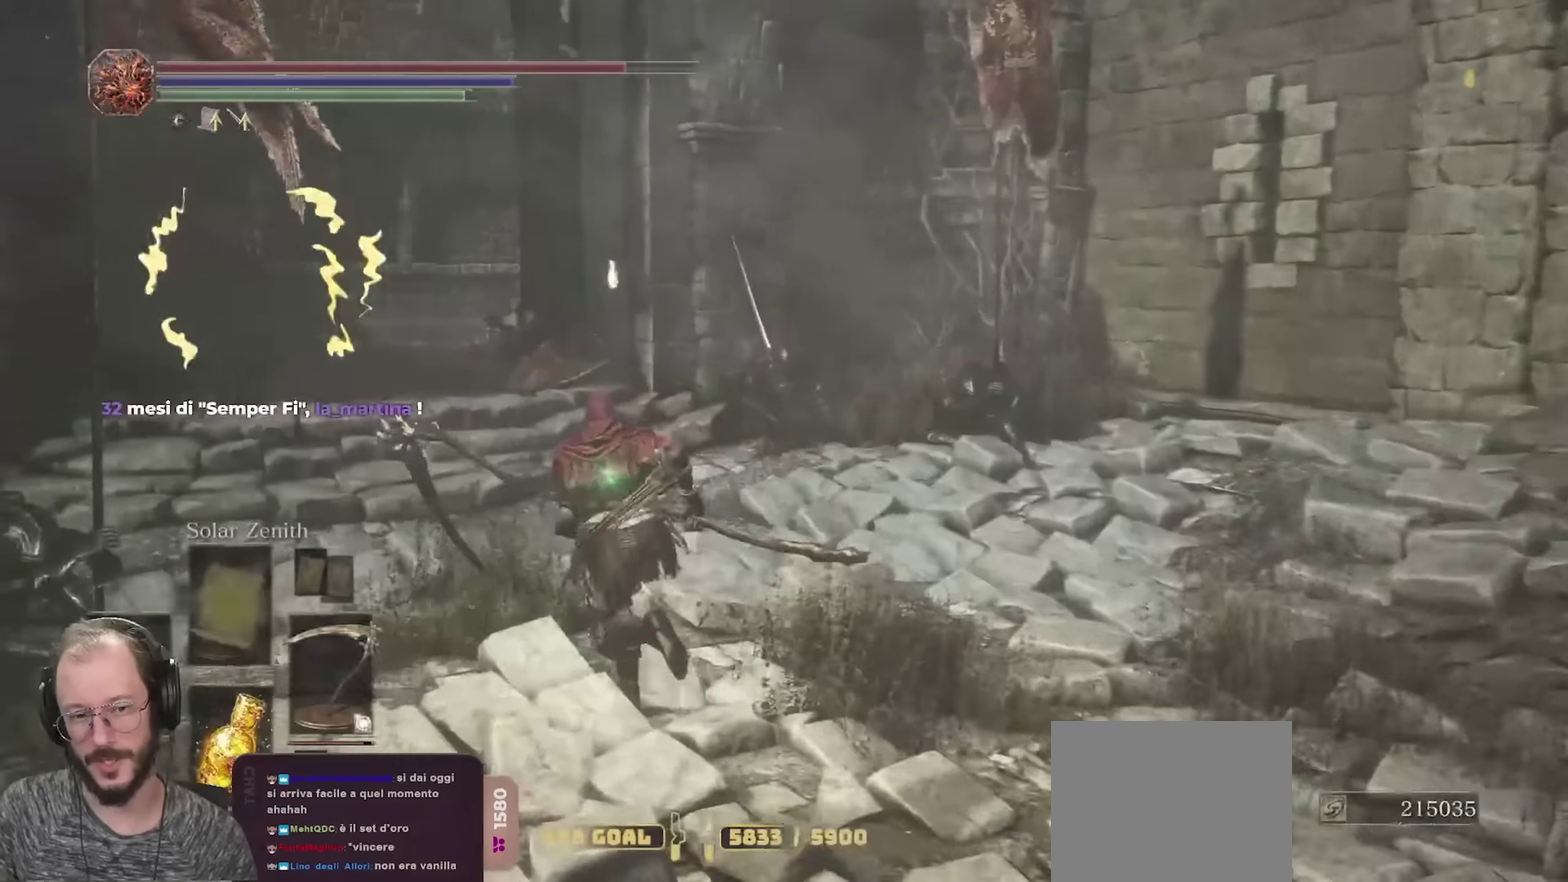
{"dt_ms": 800, "buttons": ["B"], "left_stick": "up", "right_stick": "left", "events": [[150, "right_stick", "left"], [283, "left_stick", "up"], [283, "right_stick", "center"], [800, "right_stick", "left"]]}
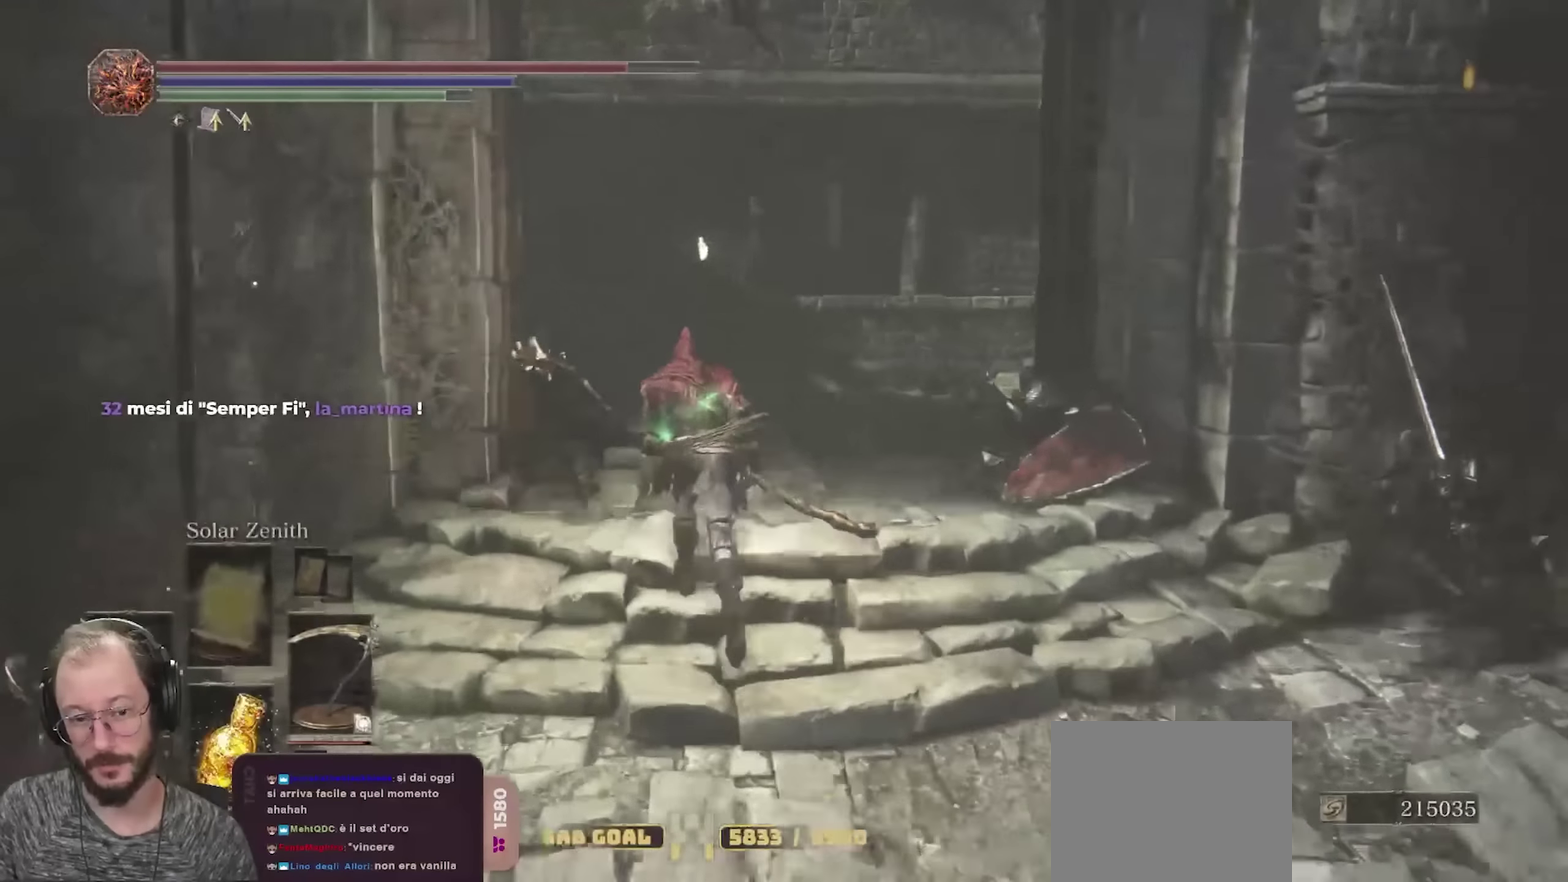
{"dt_ms": 300, "buttons": ["B"], "left_stick": "up", "right_stick": "center", "events": [[217, "right_stick", "center"]]}
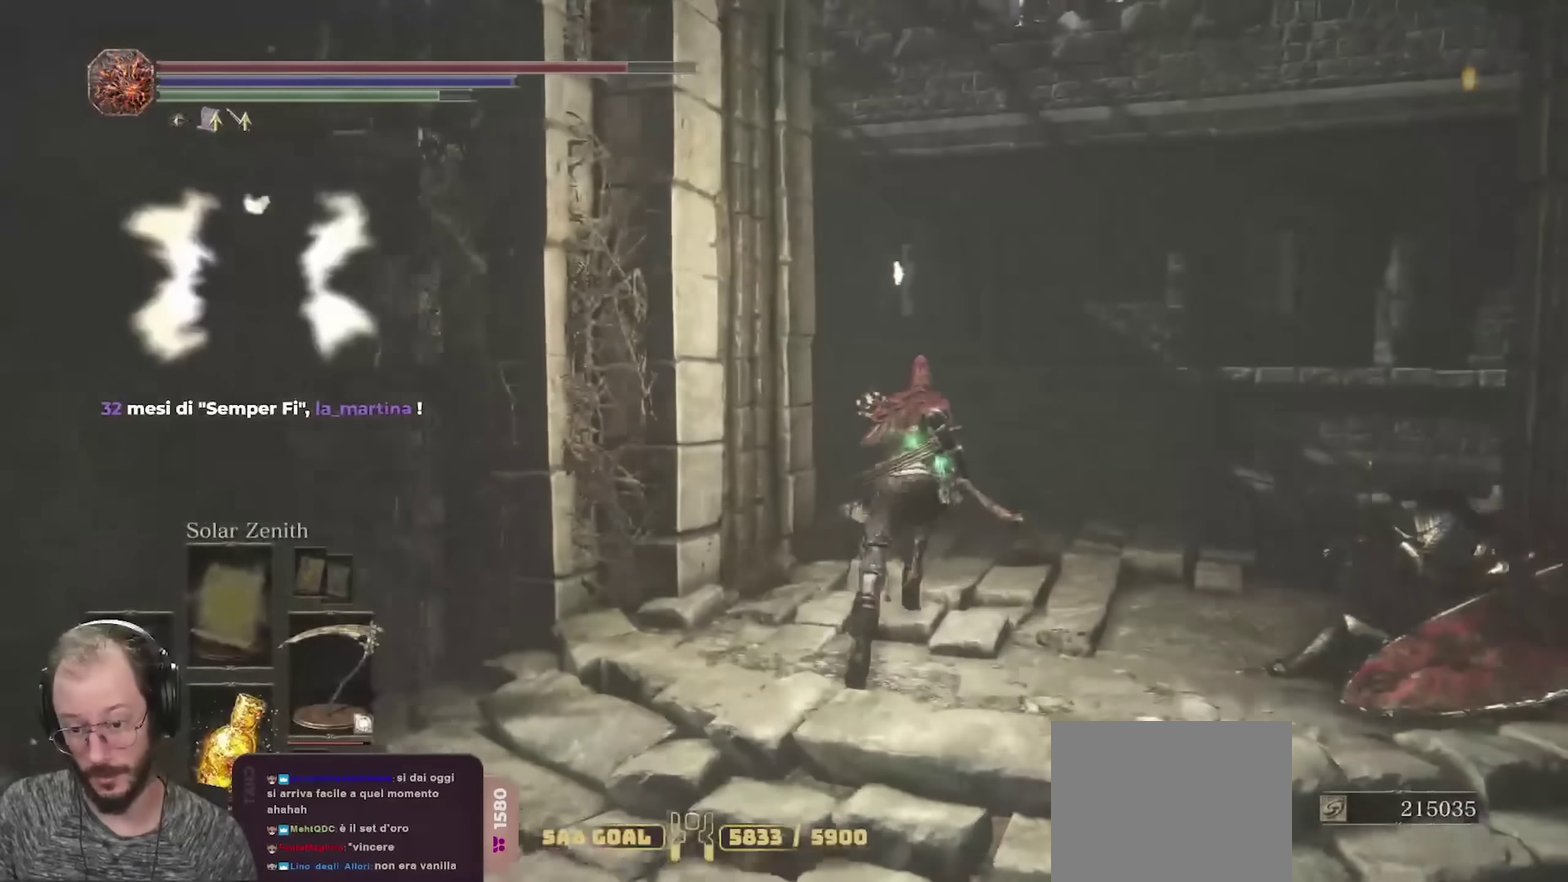
{"dt_ms": 400, "buttons": ["B"], "left_stick": "up", "right_stick": "center", "events": [[67, "right_stick", "left"], [383, "right_stick", "center"]]}
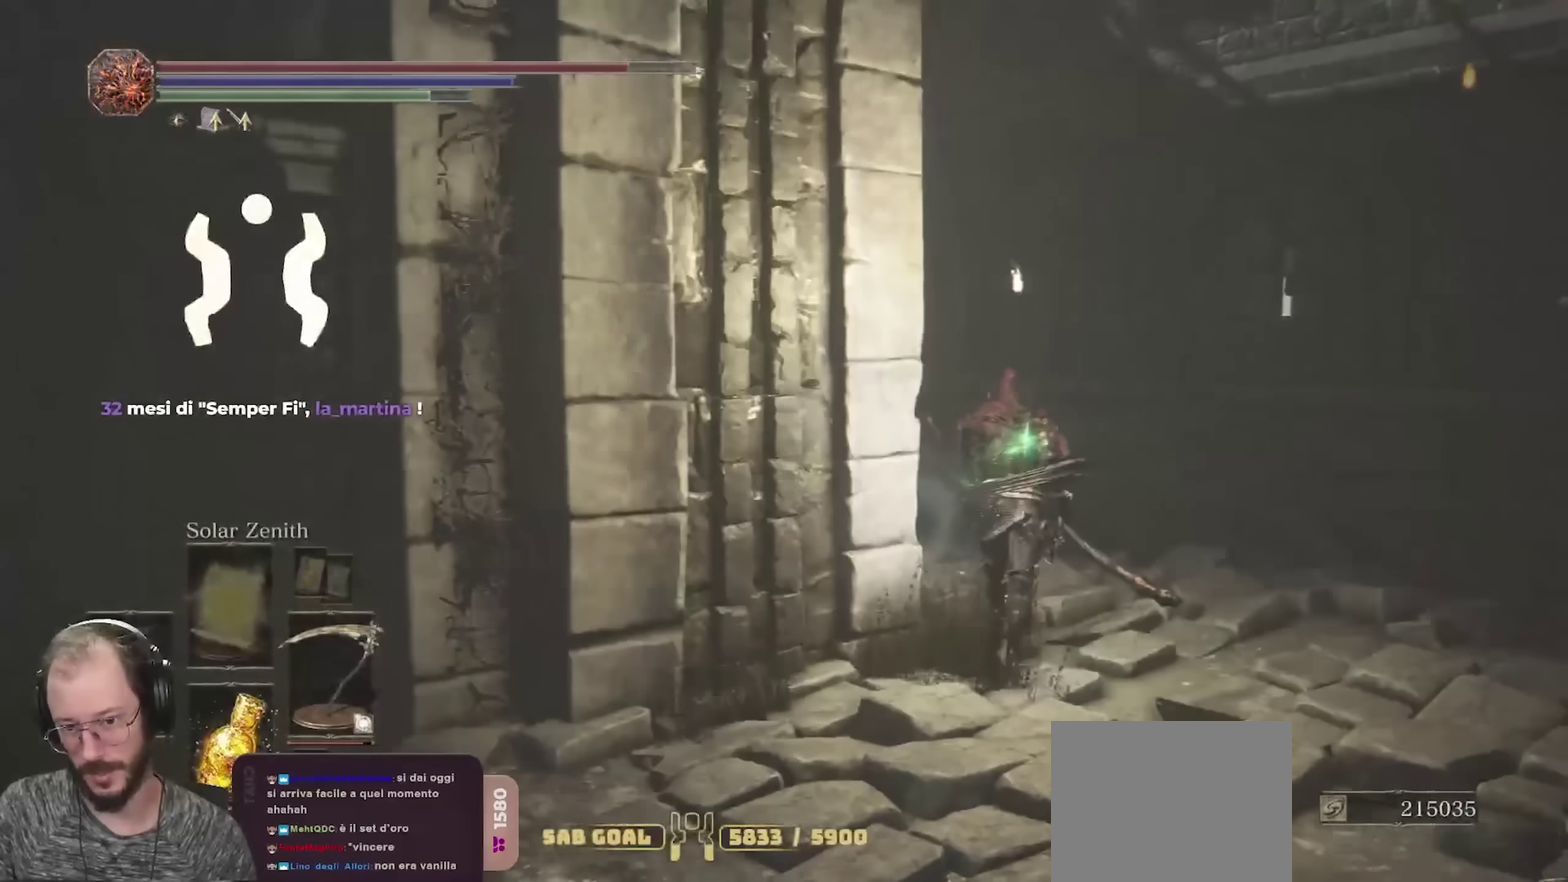
{"dt_ms": 700, "buttons": ["B"], "left_stick": "up", "right_stick": "left", "events": [[133, "right_stick", "left"], [350, "left_stick", "up-right"], [483, "left_stick", "up"]]}
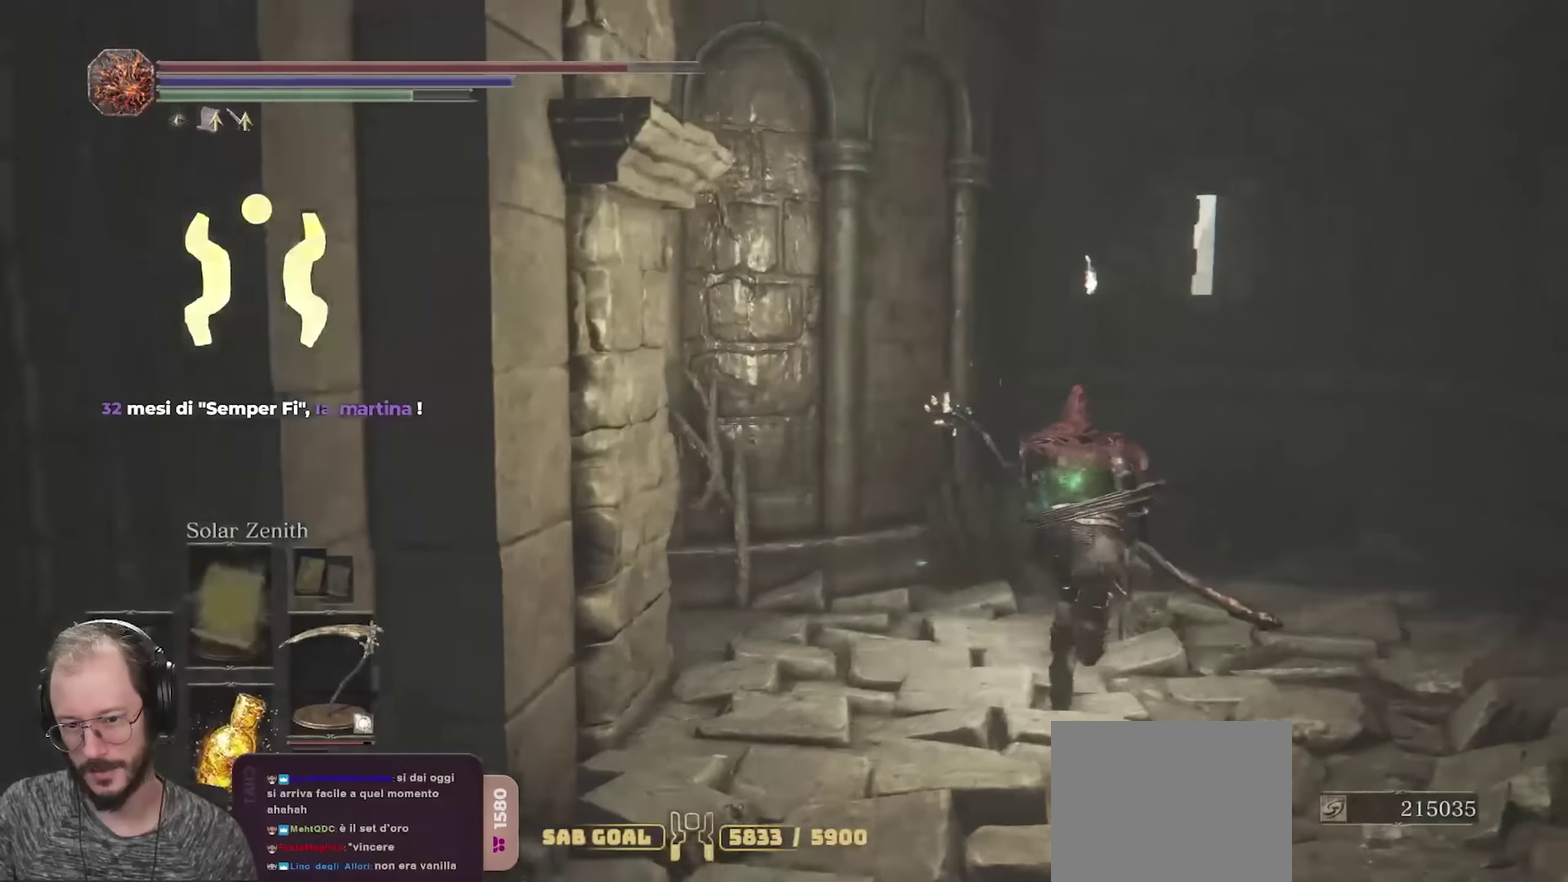
{"dt_ms": 400, "buttons": ["B"], "left_stick": "up-right", "right_stick": "center", "events": [[283, "left_stick", "up-right"], [400, "right_stick", "center"]]}
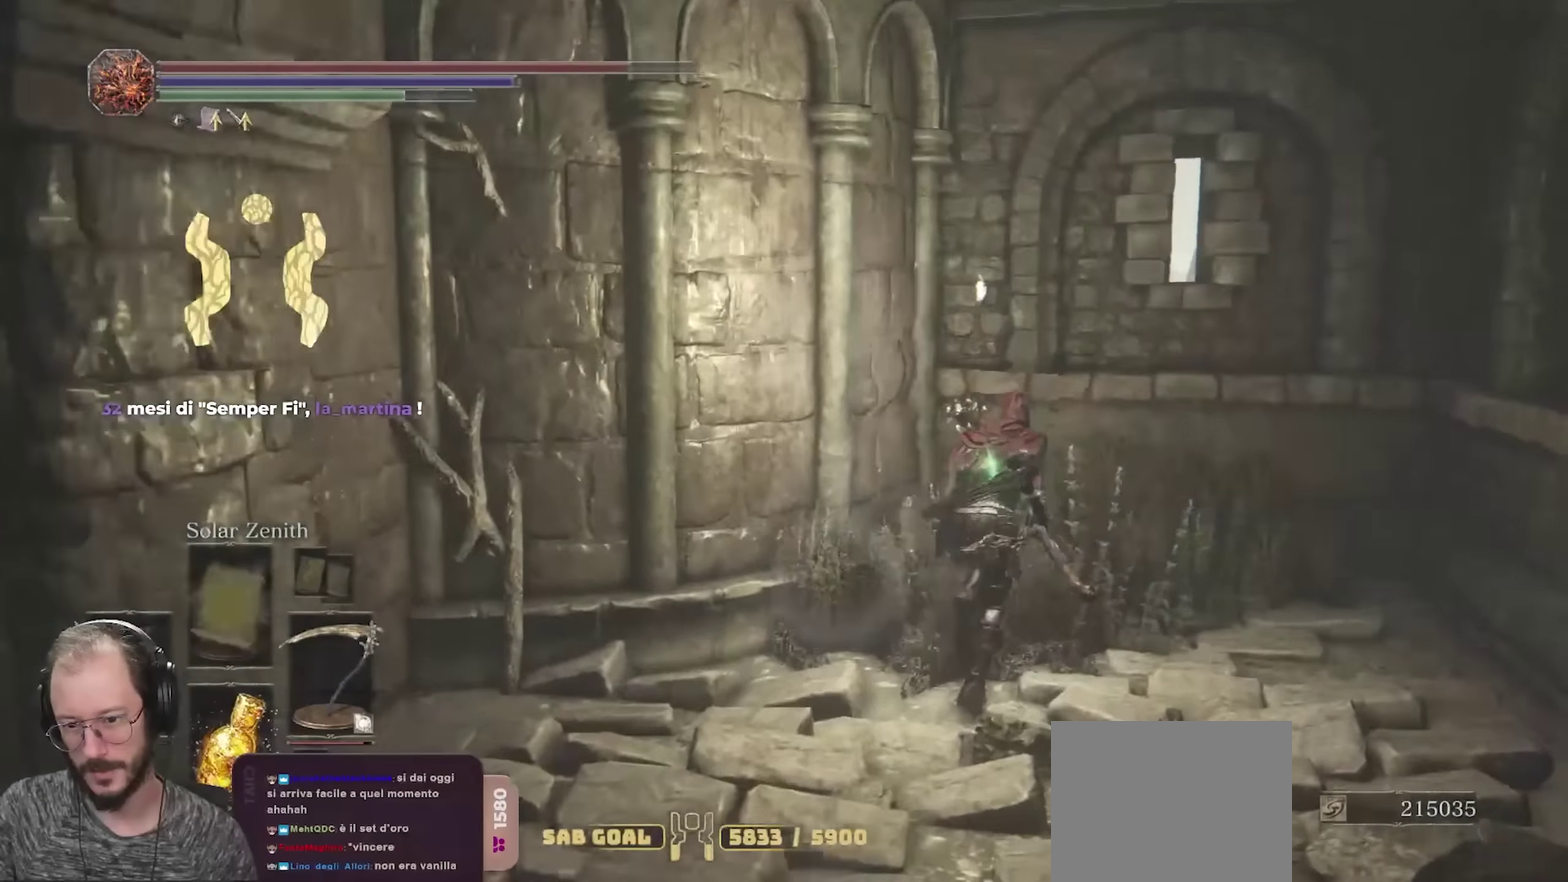
{"dt_ms": 300, "buttons": ["B"], "left_stick": "down-right", "right_stick": "right", "events": [[67, "left_stick", "right"], [83, "right_stick", "right"], [133, "left_stick", "down-right"]]}
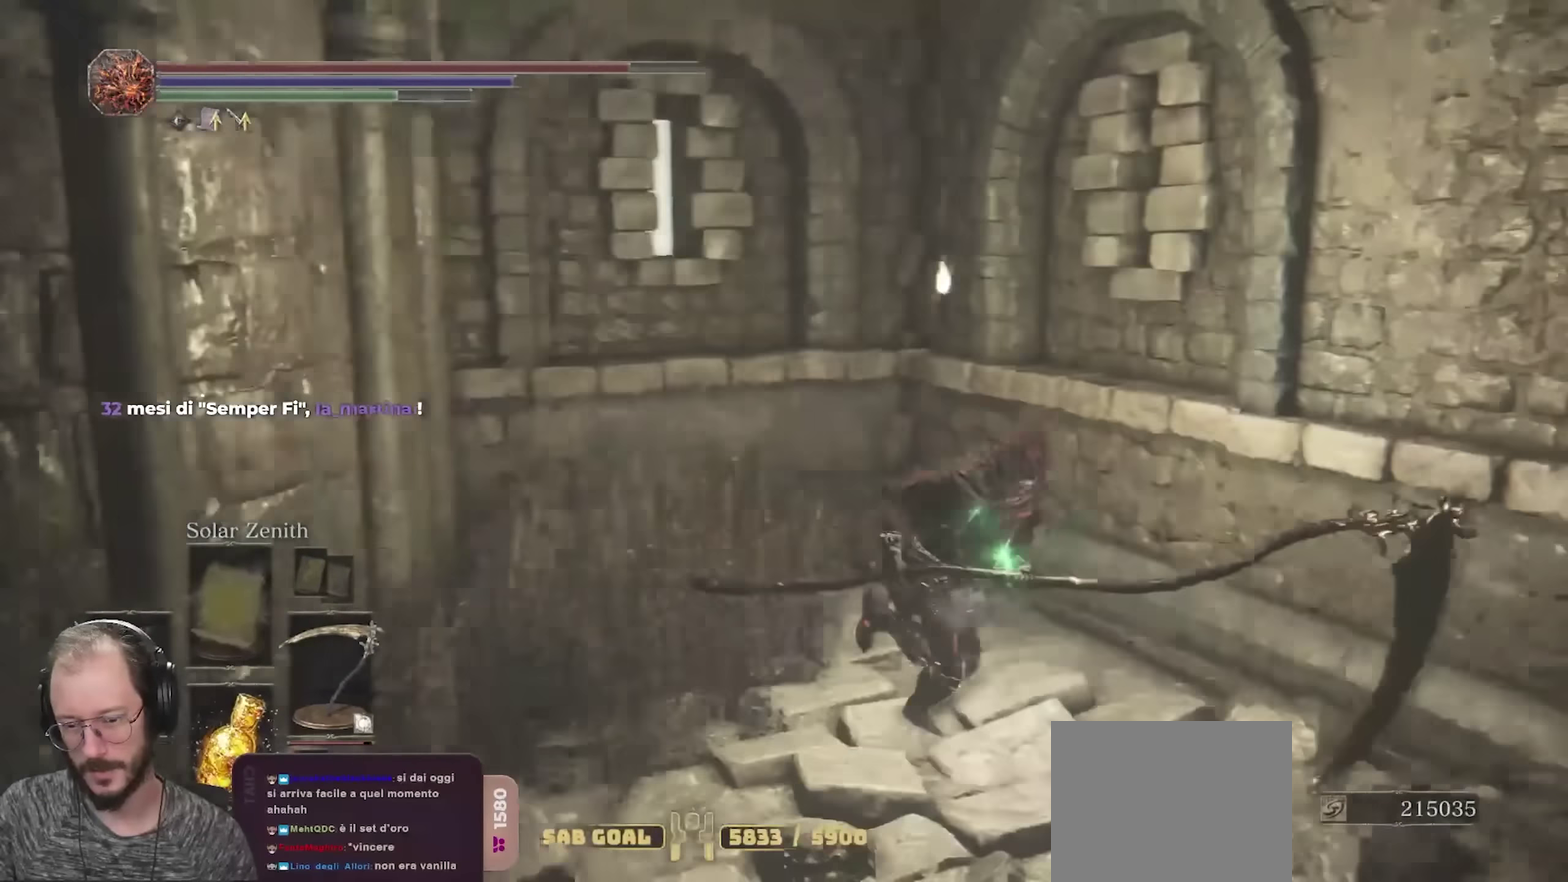
{"dt_ms": 700, "buttons": ["B"], "left_stick": "up", "right_stick": "center", "events": [[267, "left_stick", "right"], [367, "left_stick", "up-right"], [500, "right_stick", "center"], [583, "left_stick", "up"]]}
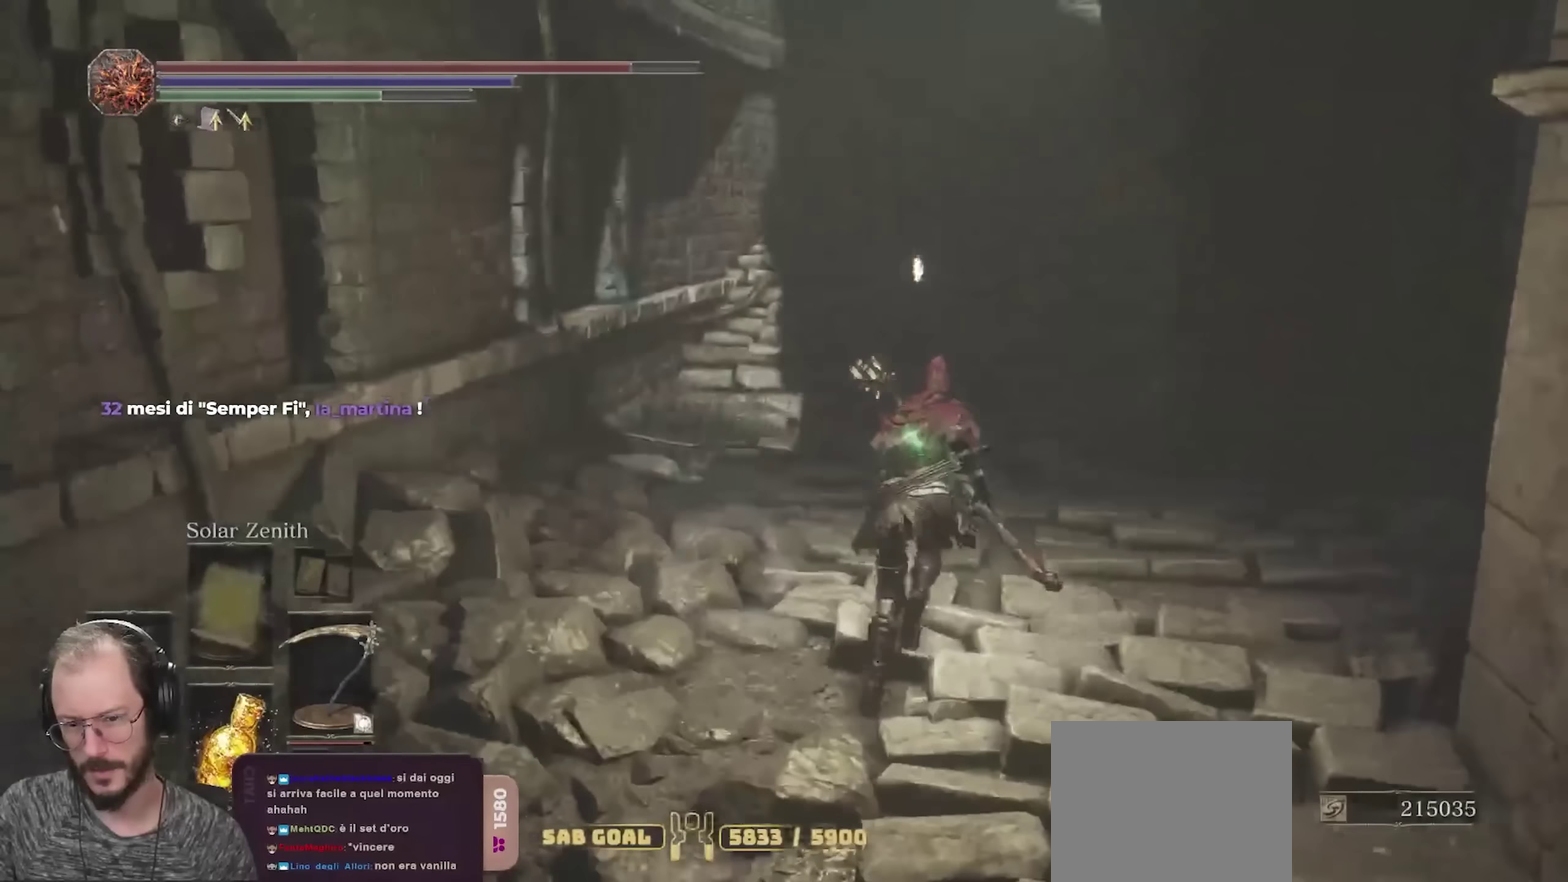
{"dt_ms": 500, "buttons": ["B"], "left_stick": "up", "right_stick": "center", "events": [[200, "right_stick", "up"], [367, "right_stick", "center"]]}
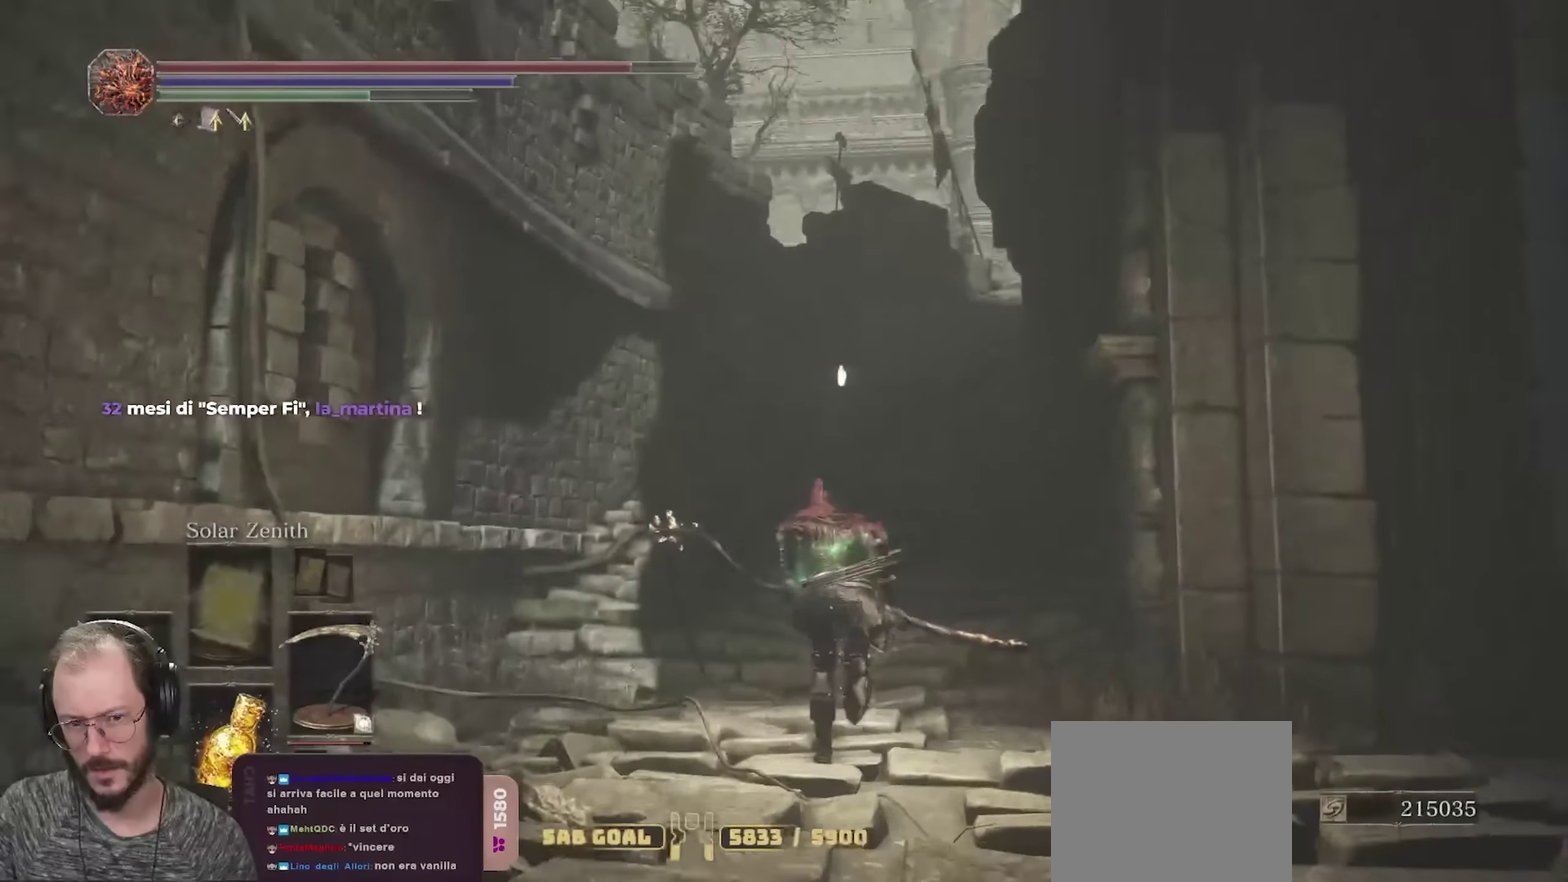
{"dt_ms": 300, "buttons": ["B"], "left_stick": "up", "right_stick": "center", "events": [[33, "right_stick", "up"], [233, "right_stick", "center"]]}
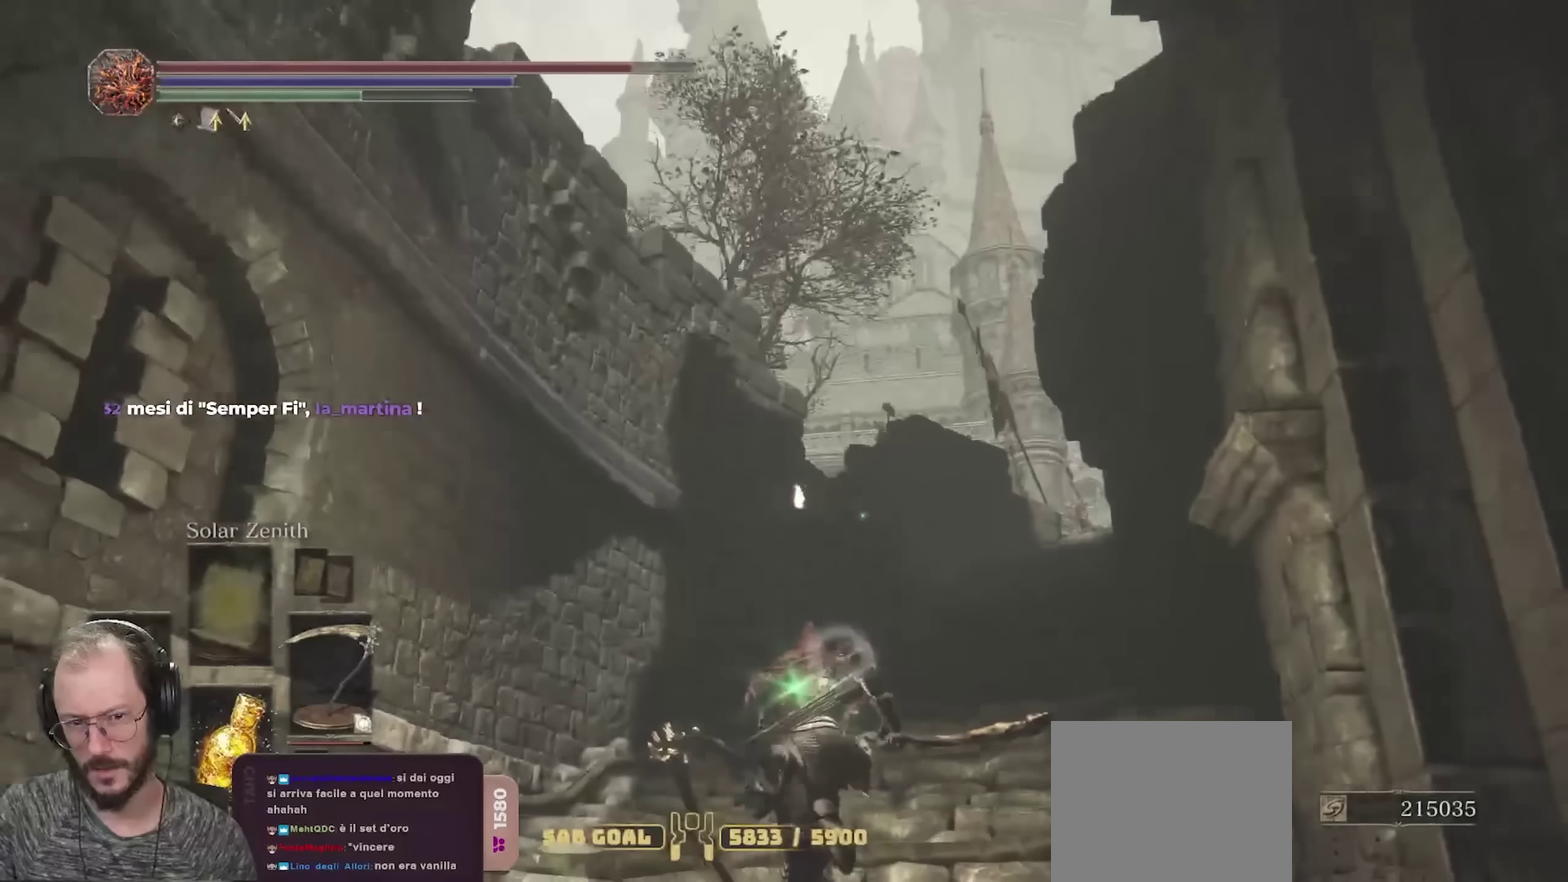
{"dt_ms": 700, "buttons": ["B"], "left_stick": "up", "right_stick": "center", "events": [[200, "right_stick", "right"], [317, "right_stick", "center"], [483, "right_stick", "right"], [633, "right_stick", "center"]]}
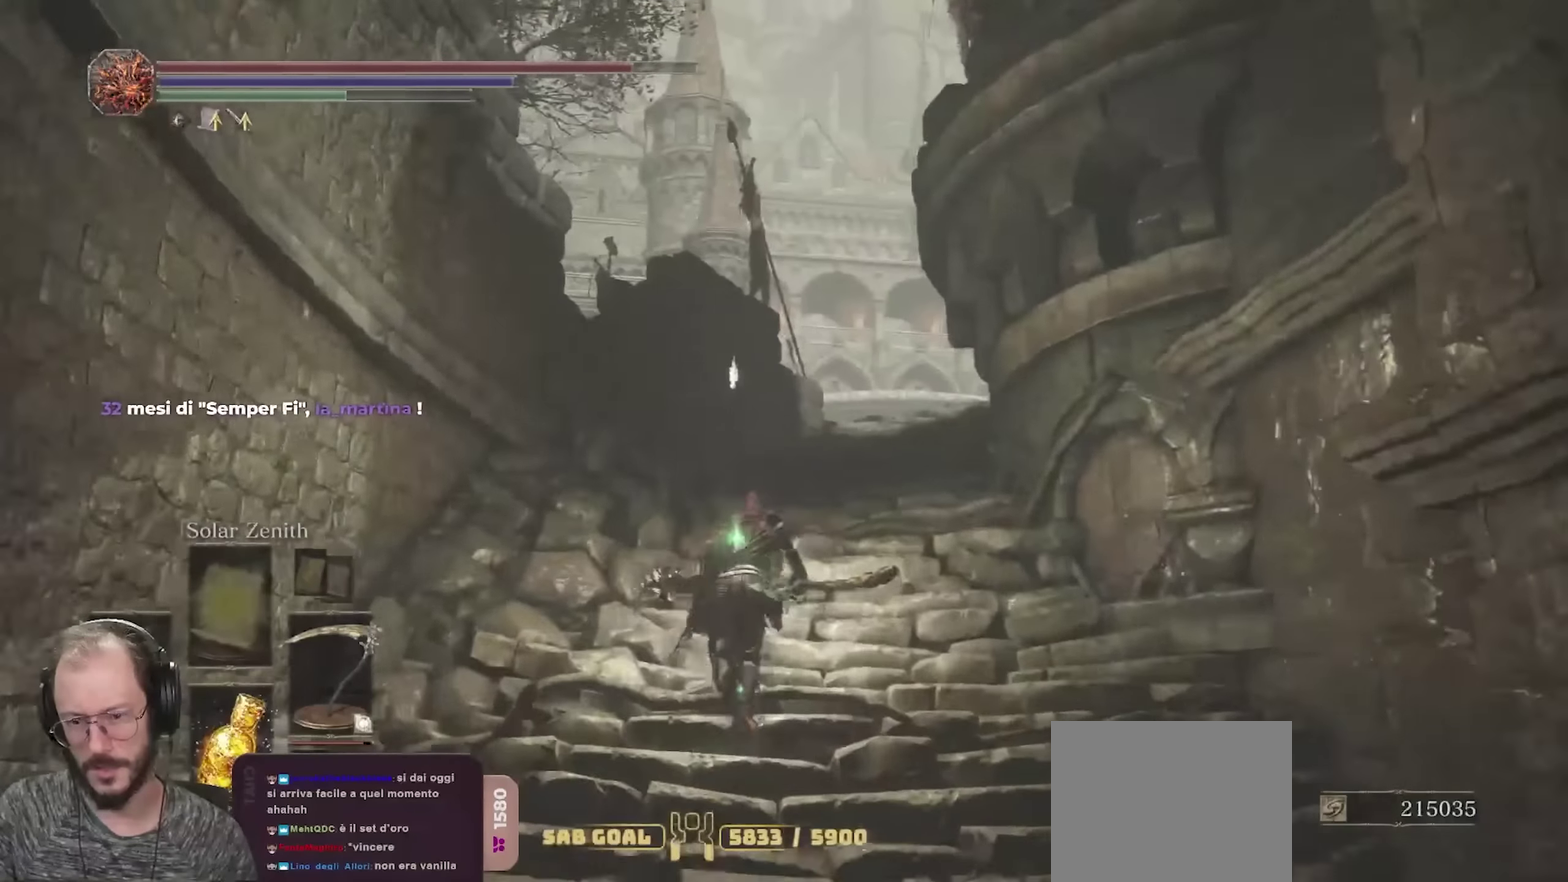
{"dt_ms": 700, "buttons": ["B"], "left_stick": "up", "right_stick": "down-right", "events": [[150, "right_stick", "down-right"]]}
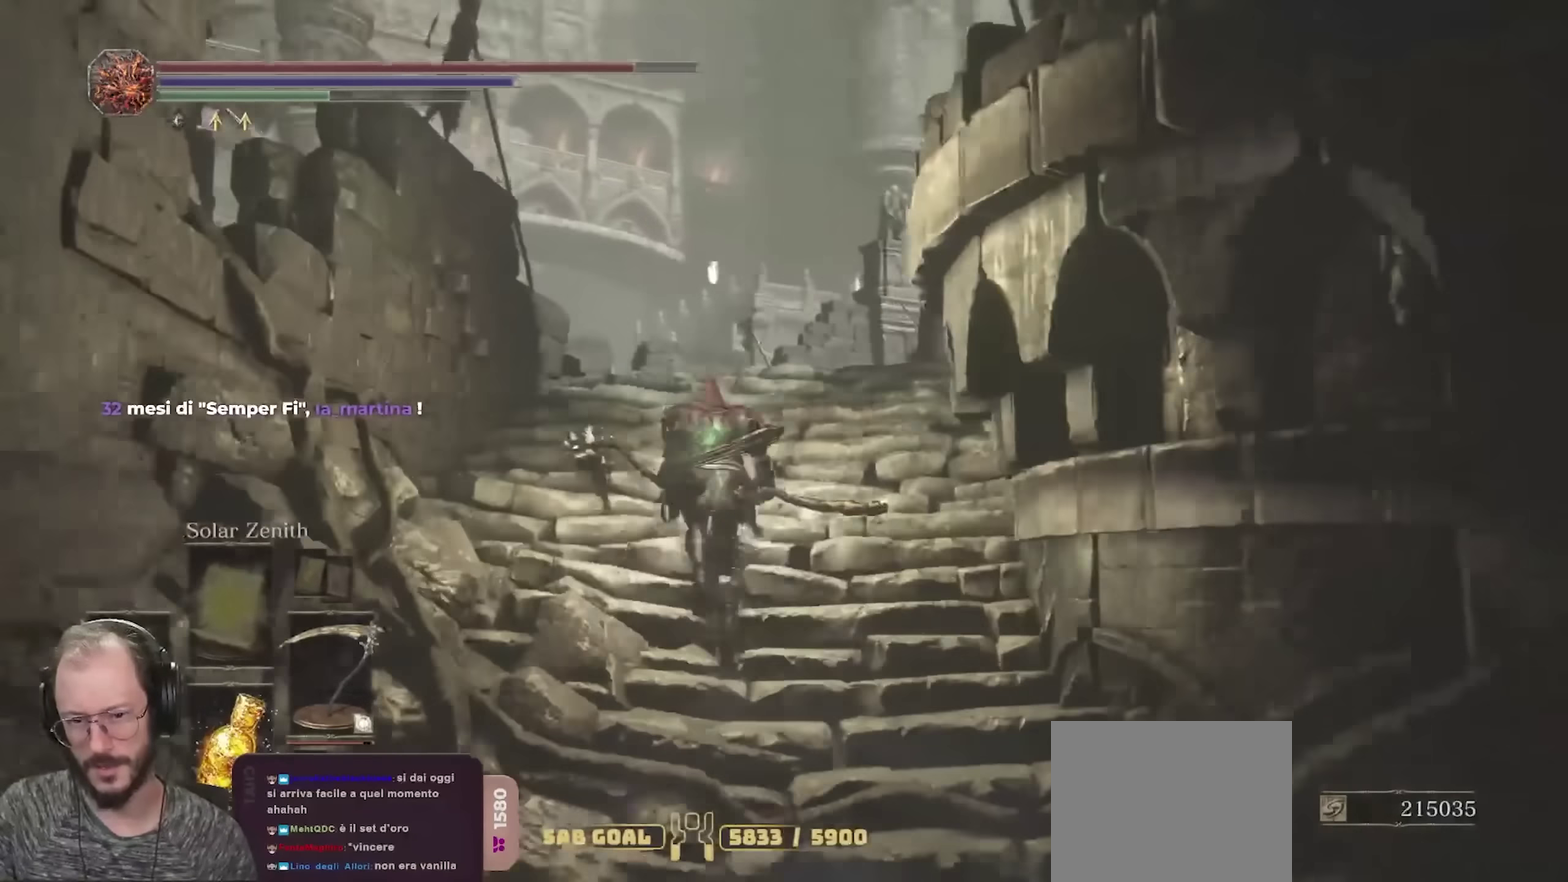
{"dt_ms": 300, "buttons": [], "left_stick": "up", "right_stick": "center", "events": [[183, "right_stick", "center"], [200, "B", "up"]]}
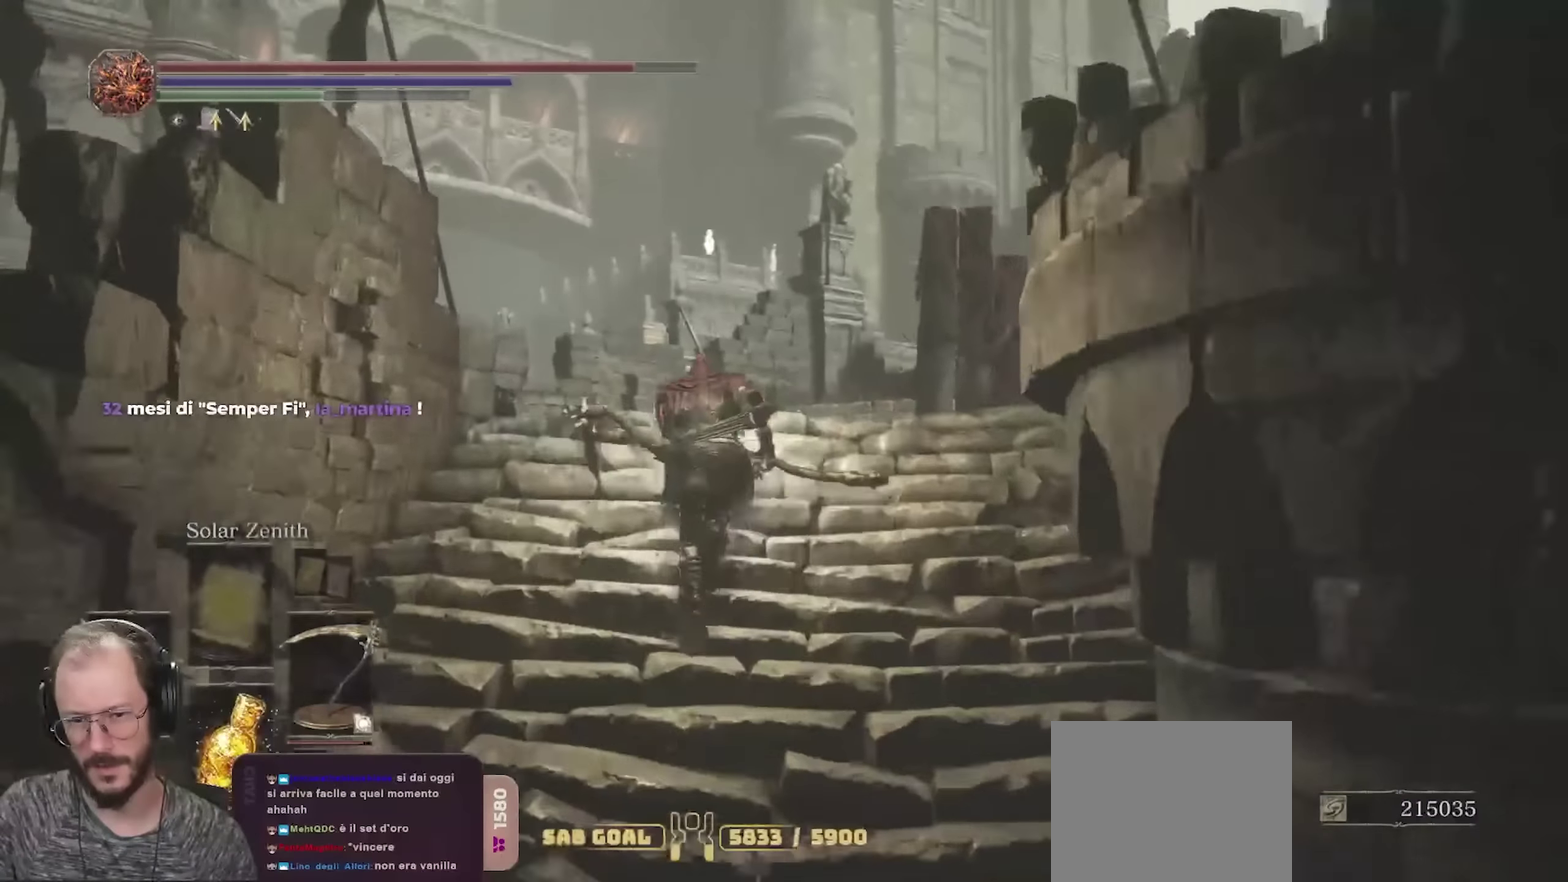
{"dt_ms": 400, "buttons": [], "left_stick": "up", "right_stick": "down-right", "events": [[83, "right_stick", "down"], [200, "right_stick", "center"], [383, "right_stick", "down-right"]]}
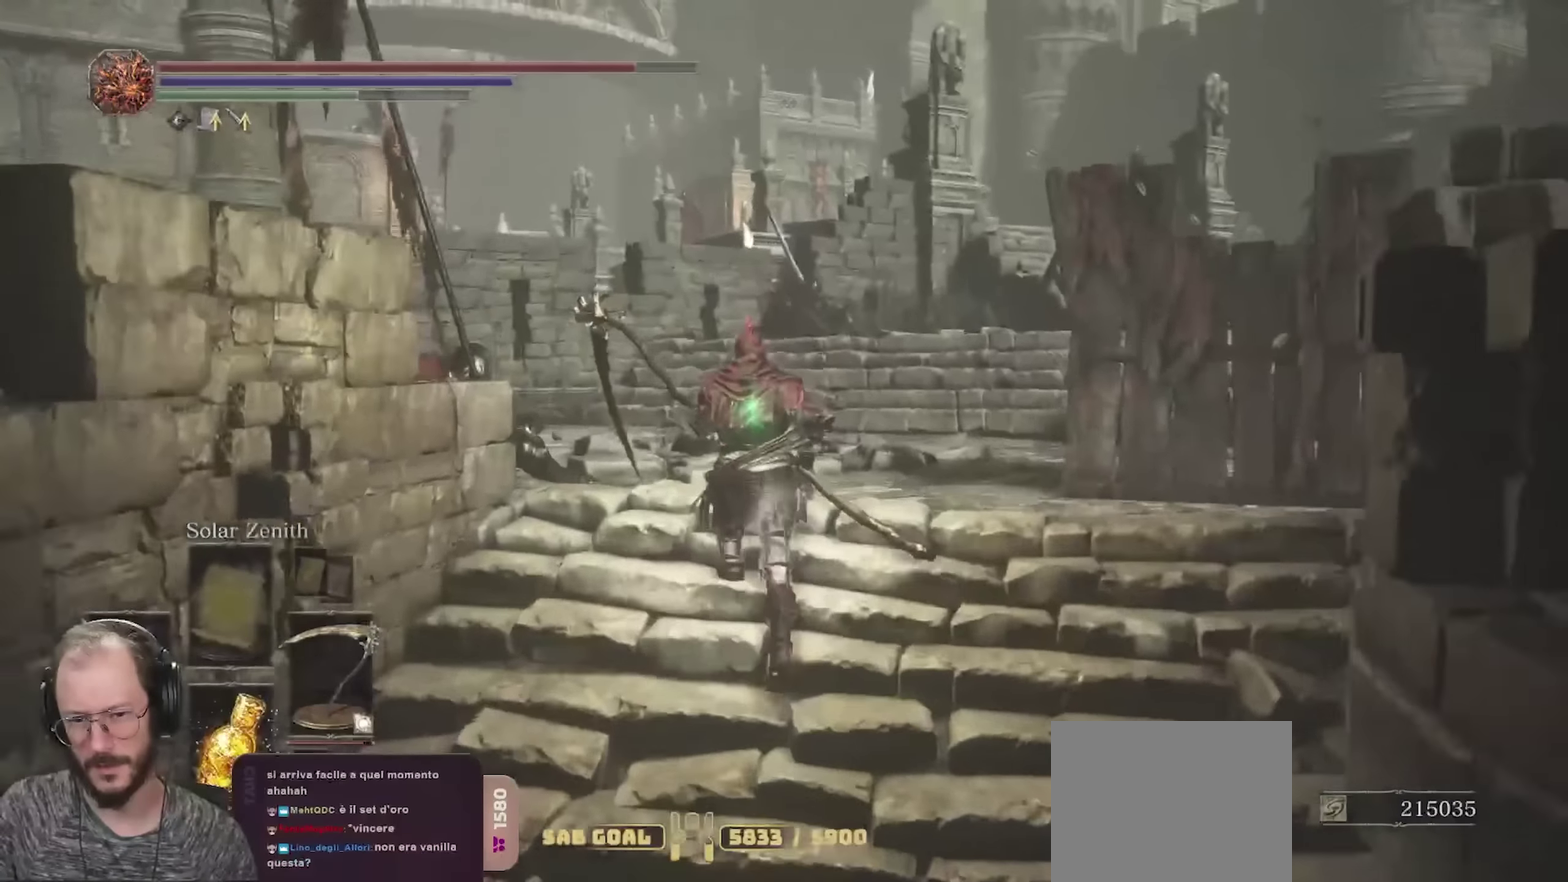
{"dt_ms": 800, "buttons": [], "left_stick": "center", "right_stick": "right", "events": [[167, "left_stick", "up-left"], [250, "left_stick", "left"], [433, "left_stick", "down-left"], [433, "right_stick", "right"], [567, "left_stick", "down"], [667, "left_stick", "down-right"], [750, "left_stick", "center"]]}
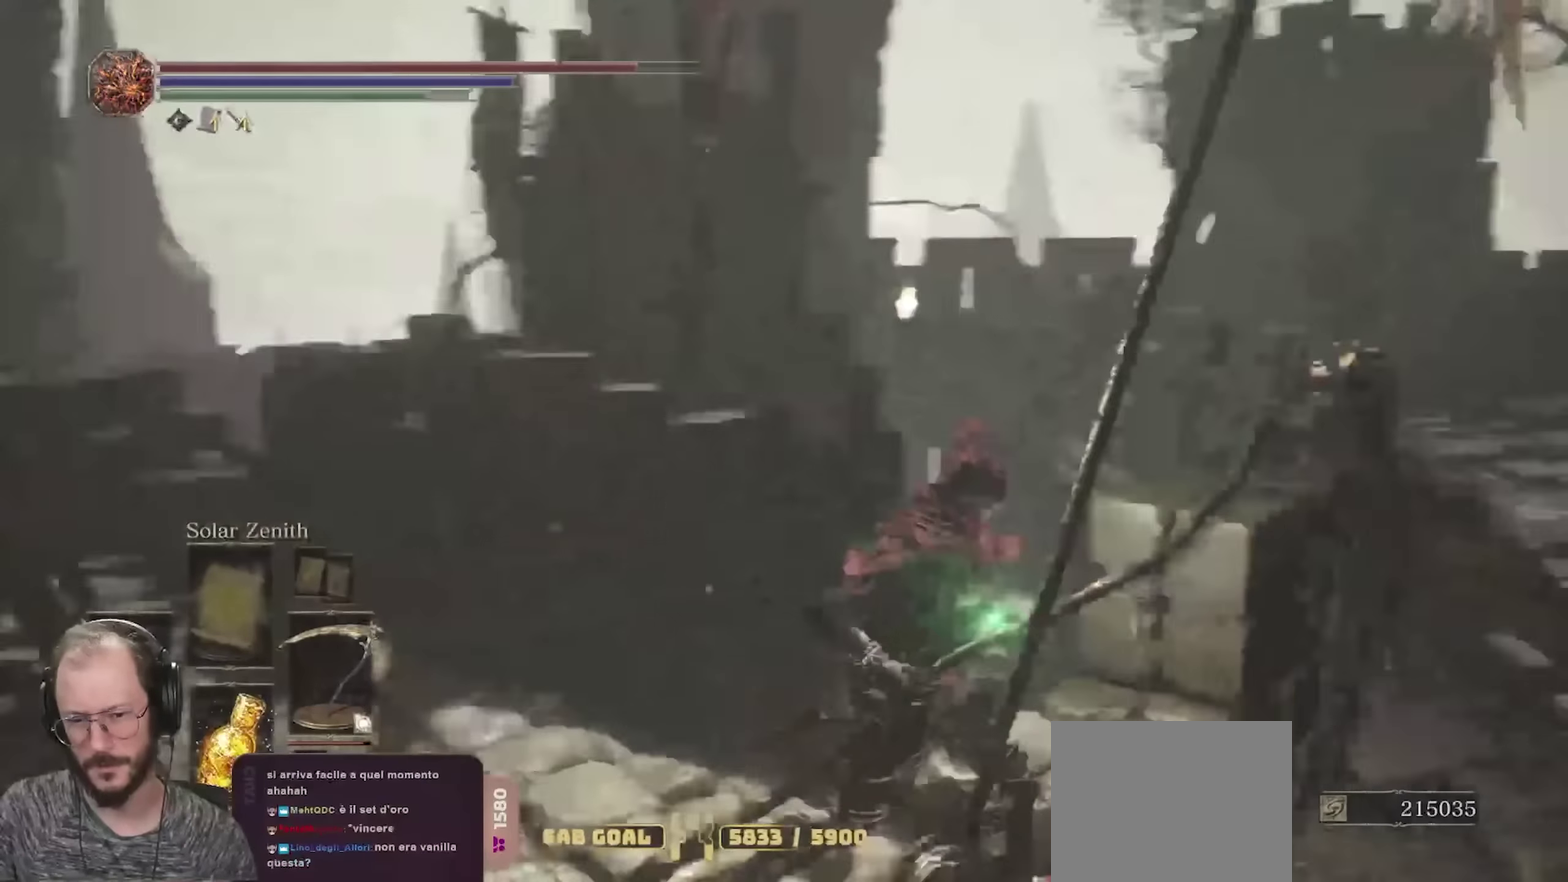
{"dt_ms": 300, "buttons": [], "left_stick": "center", "right_stick": "center", "events": [[83, "right_stick", "center"]]}